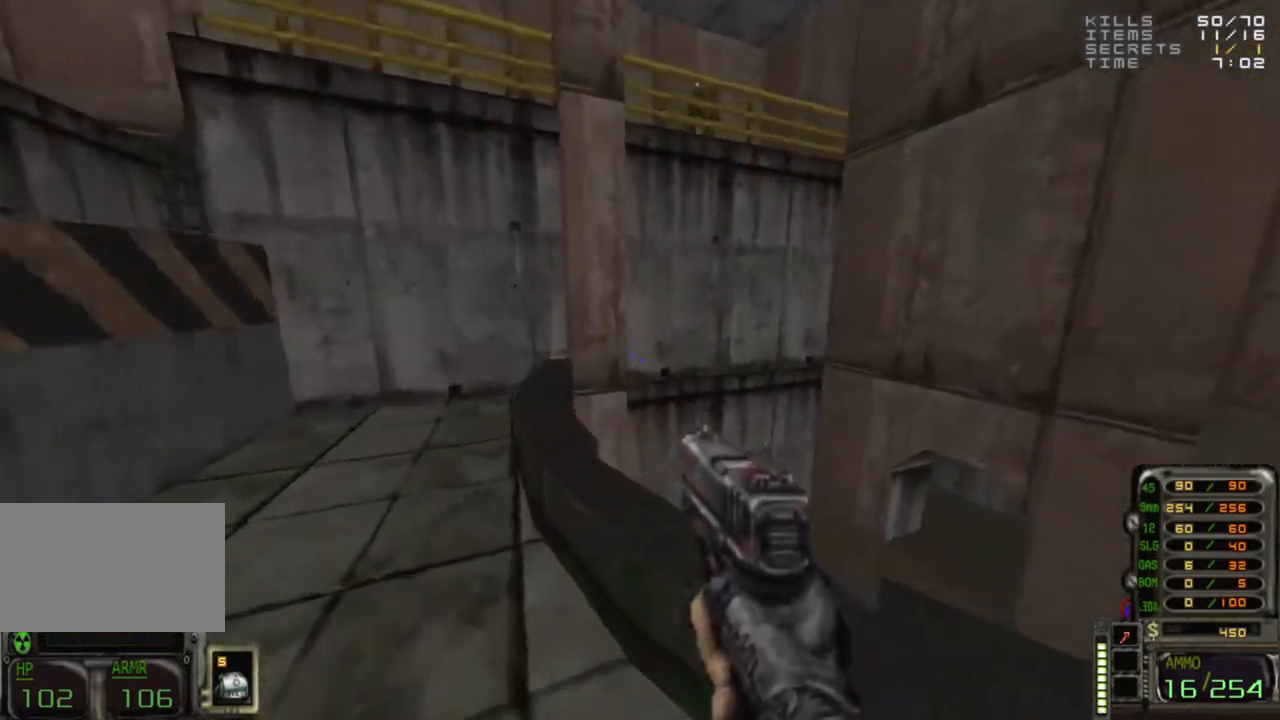
Gameplay with keyboard and mouse; each line is a JSON object with the keys and mouse buttons held at the frame after it. "events" lists presses ("down") and releases ("up") of "1", "2", "3", "4", "5", "a", "alt", "c", "caps_lock", "ctrl", "d", "e", "f", "g", "q", "r", "s", "shift", "space", "t", "tab", "v", "w", "x", "z", "mouse_left", "mouse_wheel" and "mouse_right" between this image and that frame as [ms after this image, input, new state], when the widget could be followed in between. "mouse_left", "mouse_wheel", "mouse_right" = the "left", "wheel", "right" buttons of the "mouse" list. No other keys are recorded. "wheel" means that the mouse wheel is clicked or scrolled. Not read: mouse_move.
{"keys": [], "mouse": [], "events": [[217, "w", "down"], [350, "w", "up"], [400, "d", "down"], [500, "d", "up"]]}
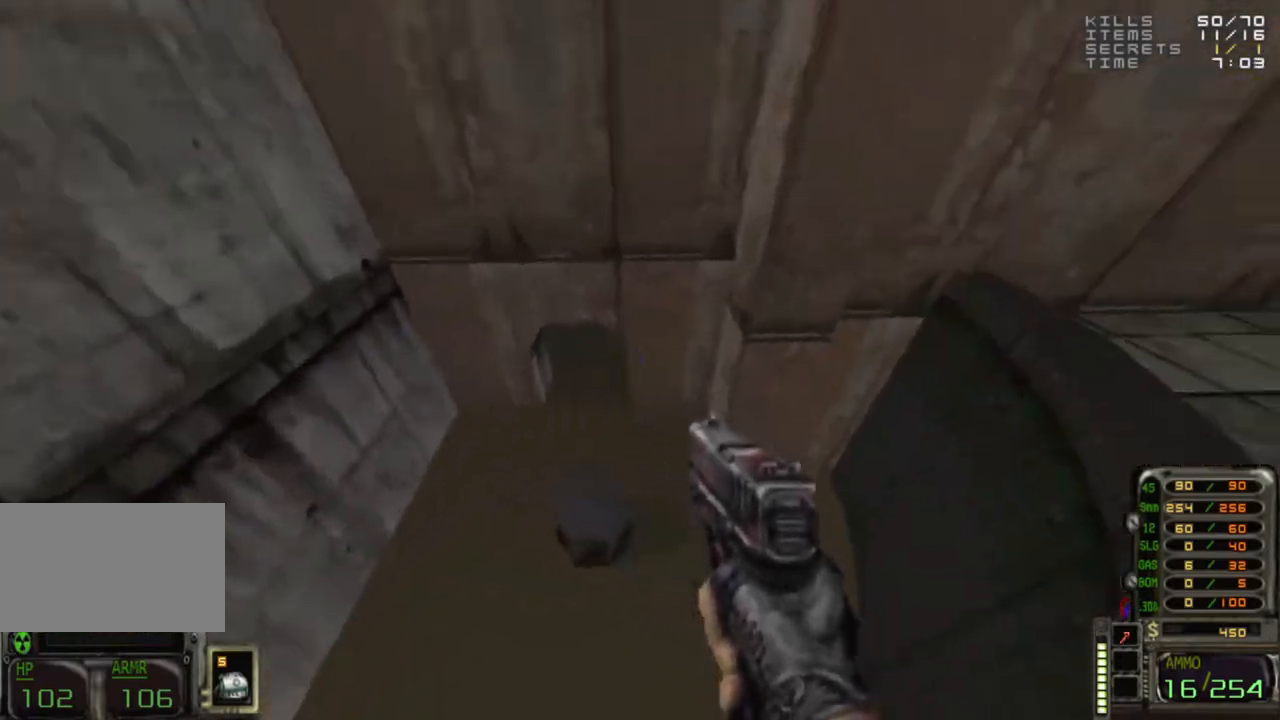
{"keys": ["w"], "mouse": [], "events": [[183, "w", "down"], [283, "a", "down"], [367, "a", "up"]]}
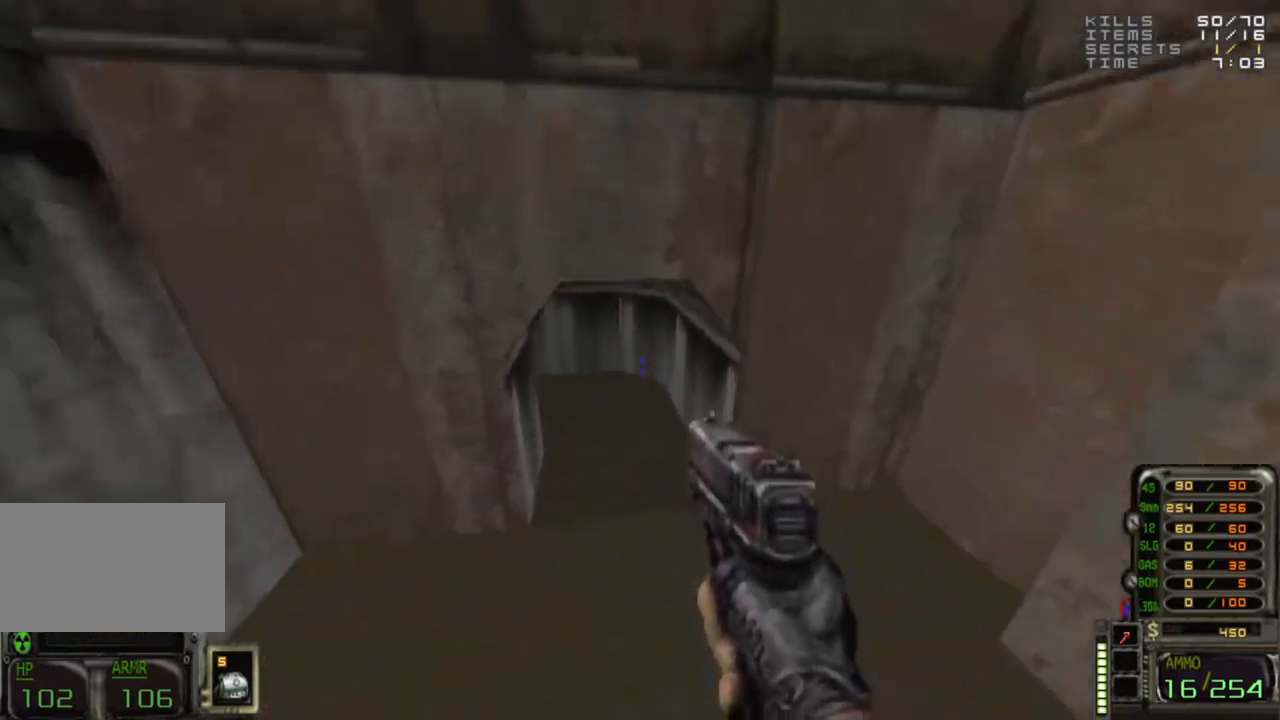
{"keys": ["w"], "mouse": [], "events": [[233, "d", "down"], [383, "d", "up"]]}
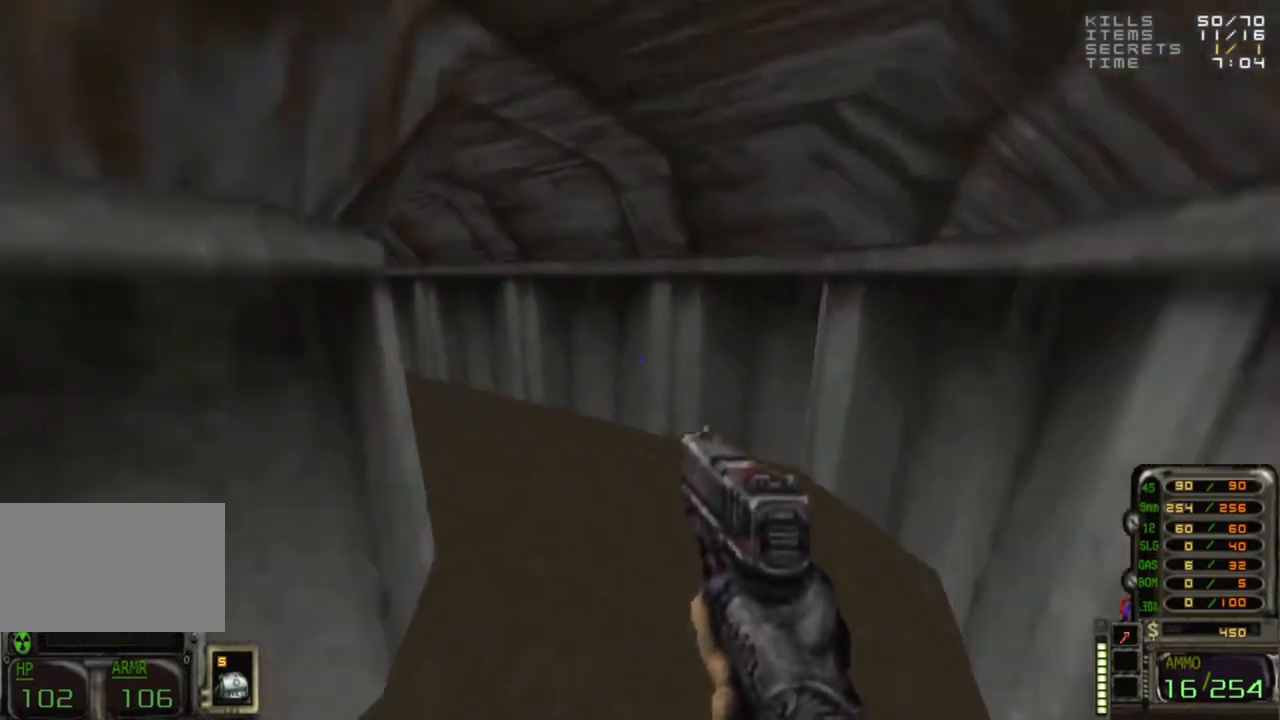
{"keys": ["d", "w"], "mouse": [], "events": [[33, "d", "down"], [133, "d", "up"], [400, "a", "down"], [450, "a", "up"], [500, "d", "down"]]}
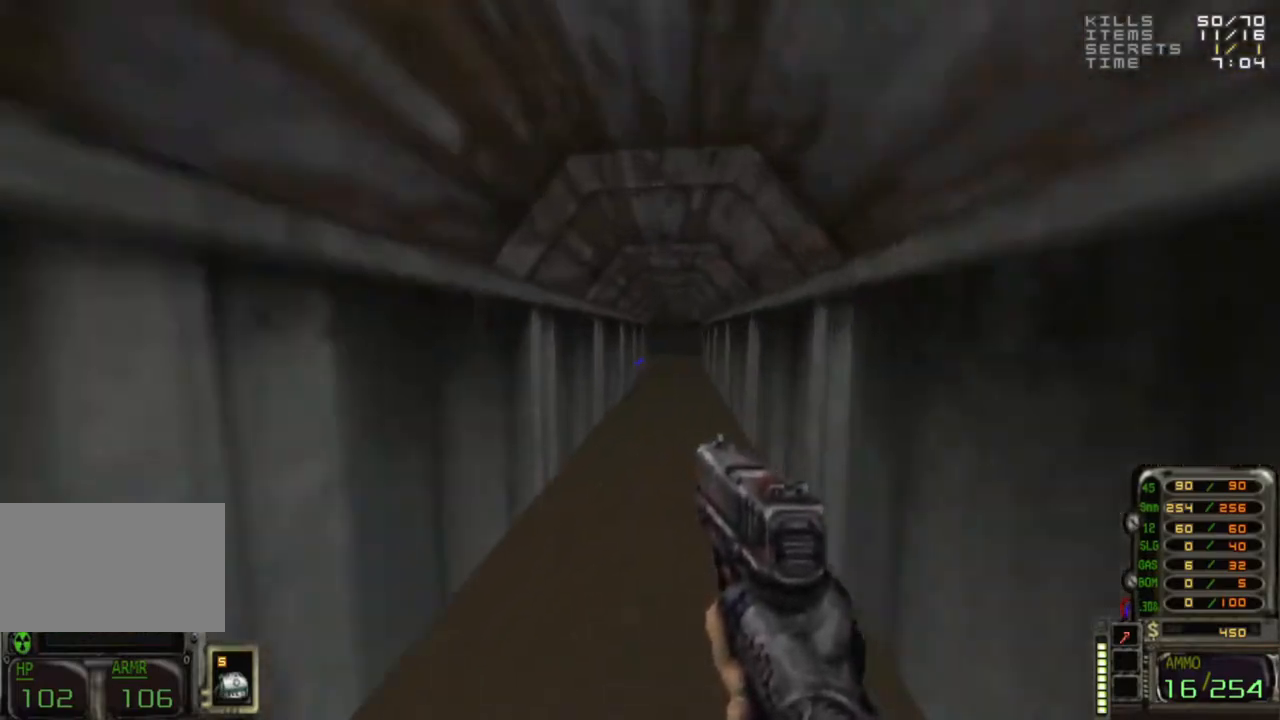
{"keys": ["w"], "mouse": [], "events": [[133, "d", "up"]]}
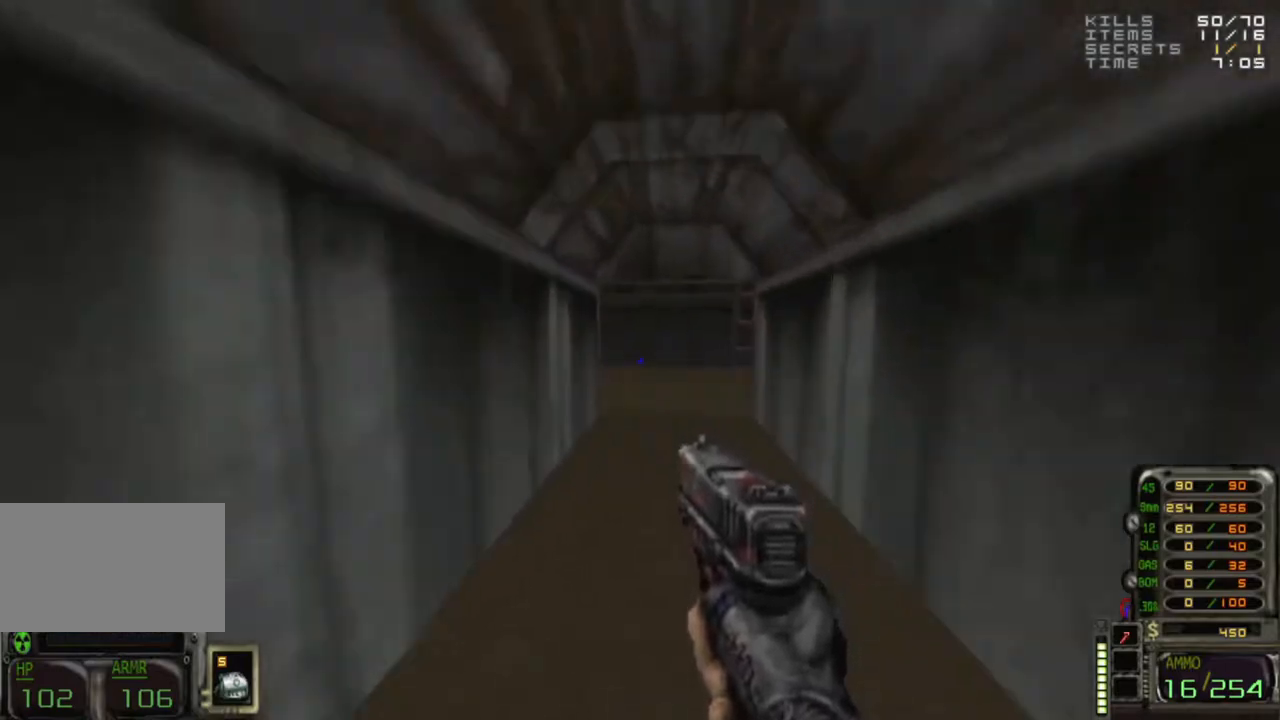
{"keys": ["w"], "mouse": [], "events": [[100, "w", "up"], [483, "w", "down"]]}
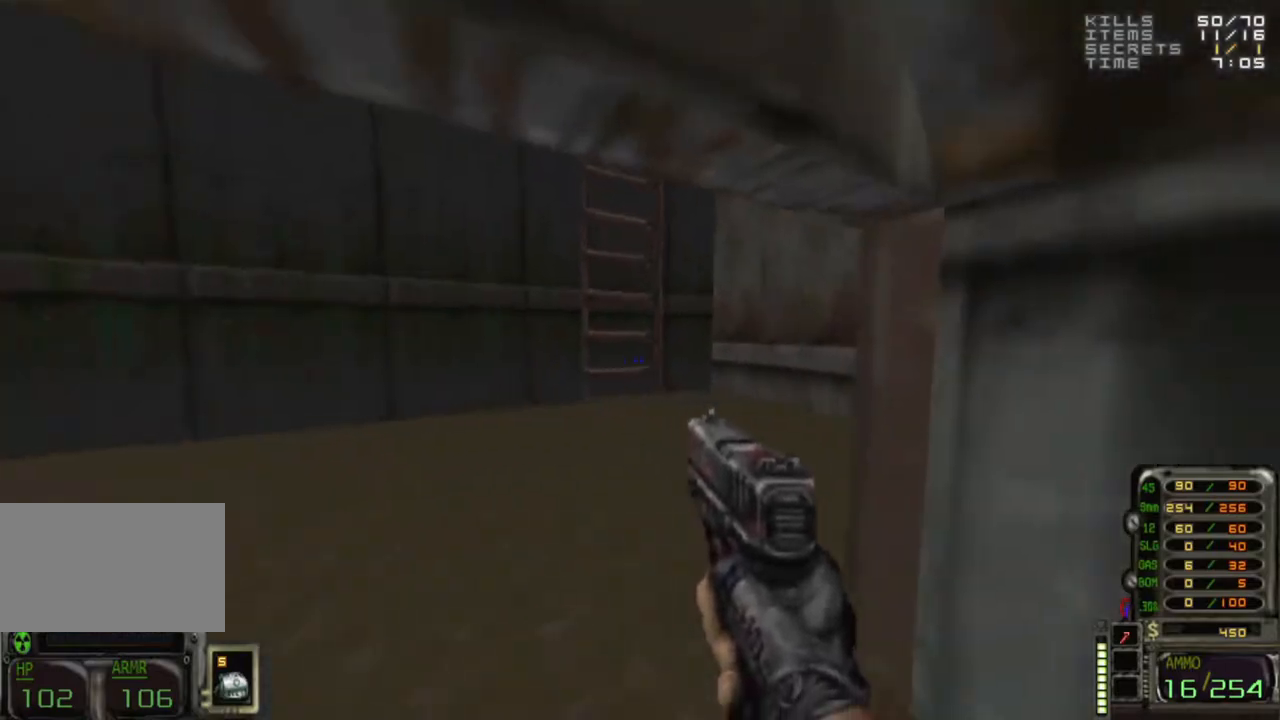
{"keys": ["c", "w"], "mouse": [], "events": [[117, "d", "down"], [167, "d", "up"], [350, "c", "down"]]}
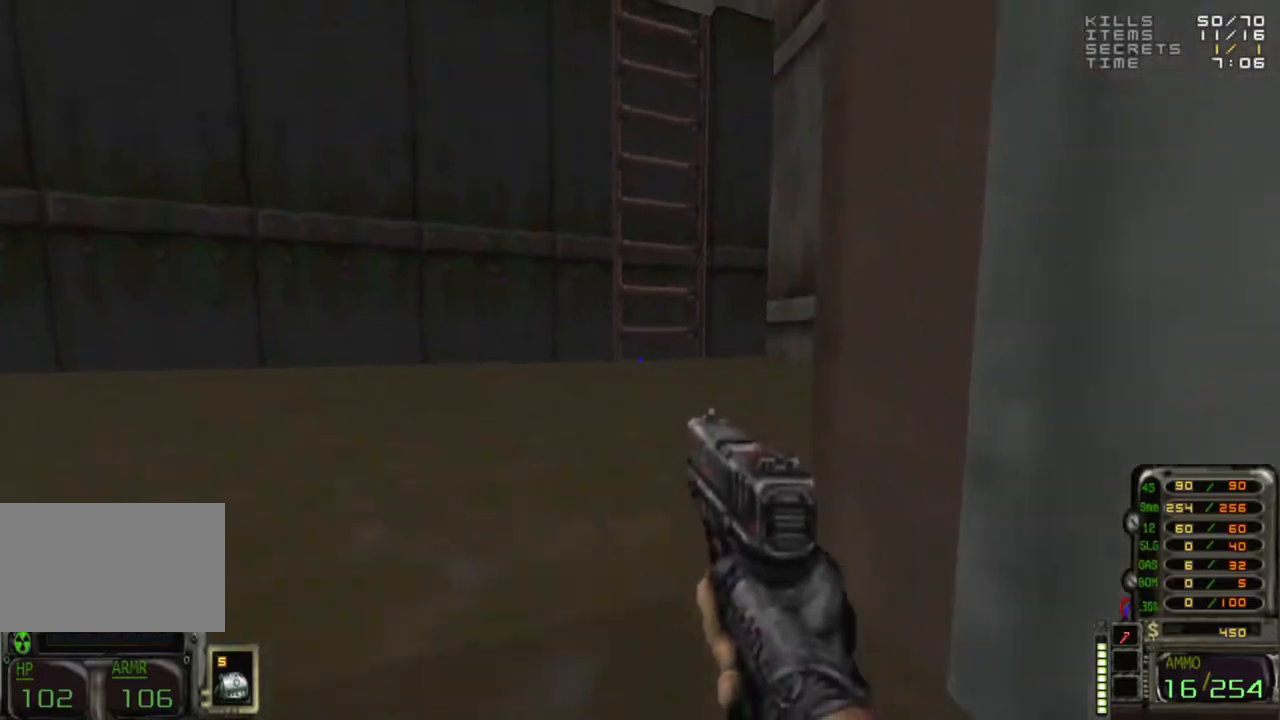
{"keys": ["d", "w"], "mouse": [], "events": [[283, "c", "up"], [383, "d", "down"]]}
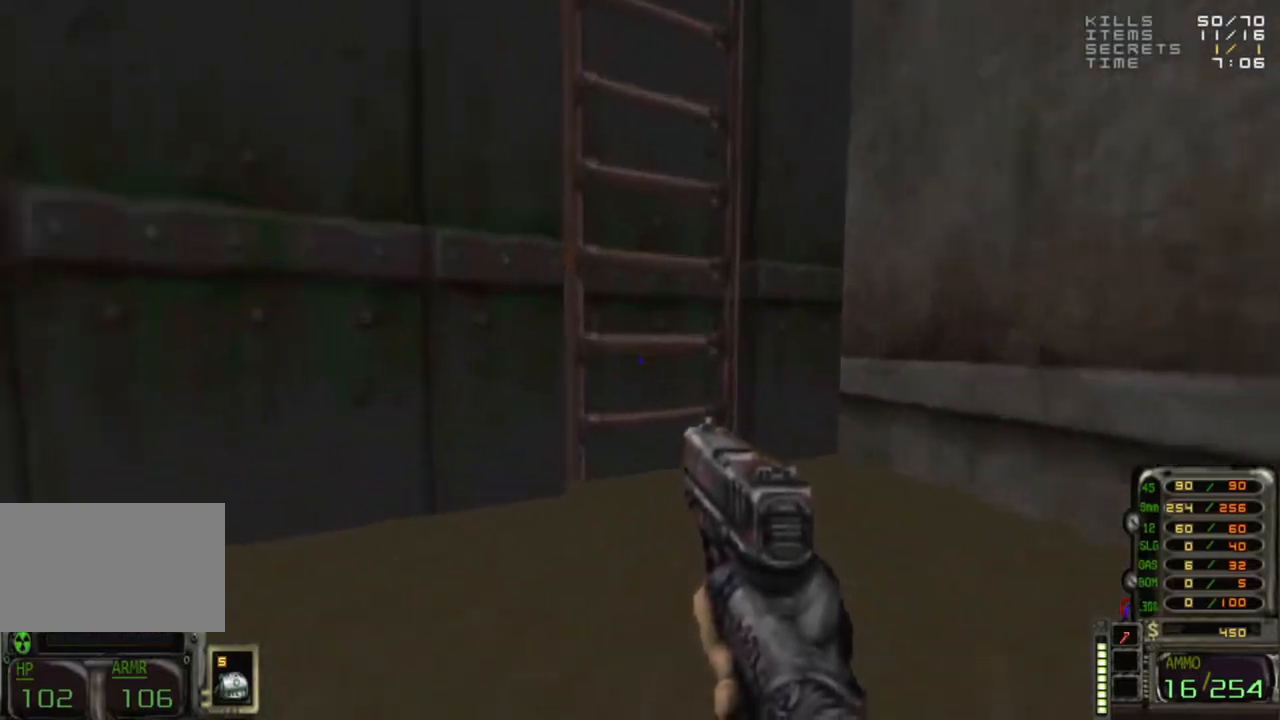
{"keys": ["w"], "mouse": [], "events": [[17, "d", "up"]]}
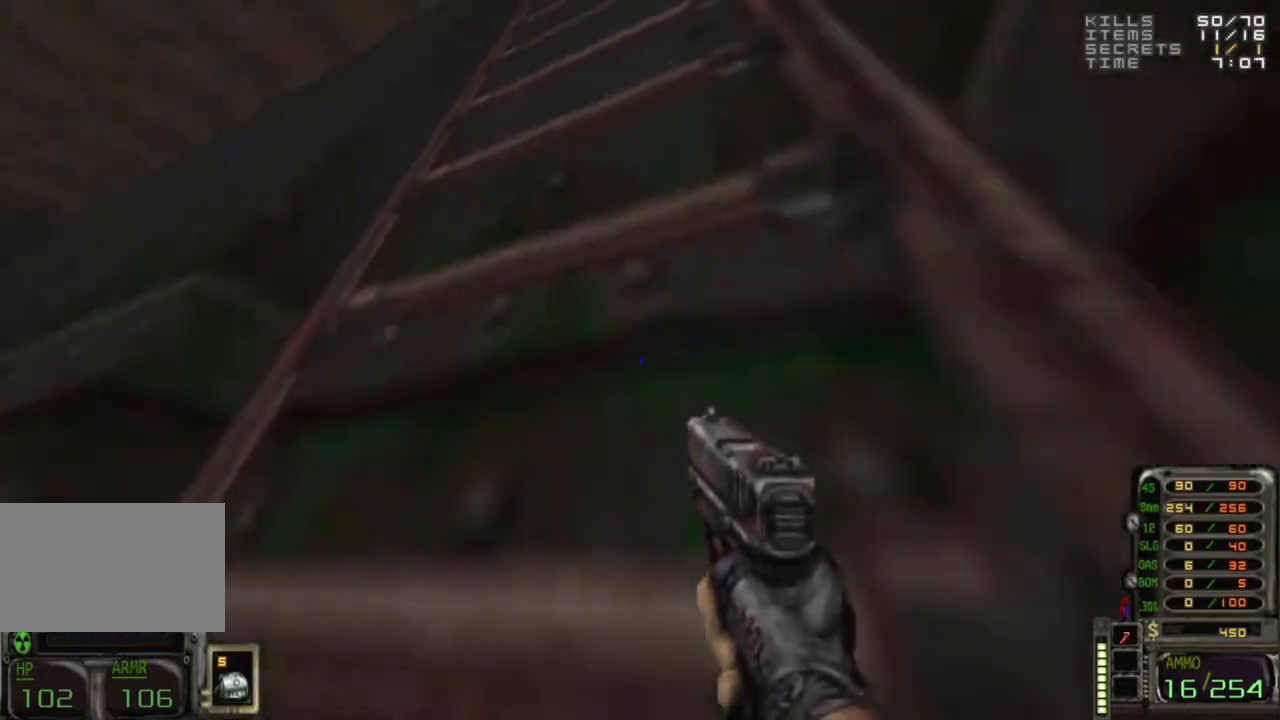
{"keys": ["w"], "mouse": [], "events": []}
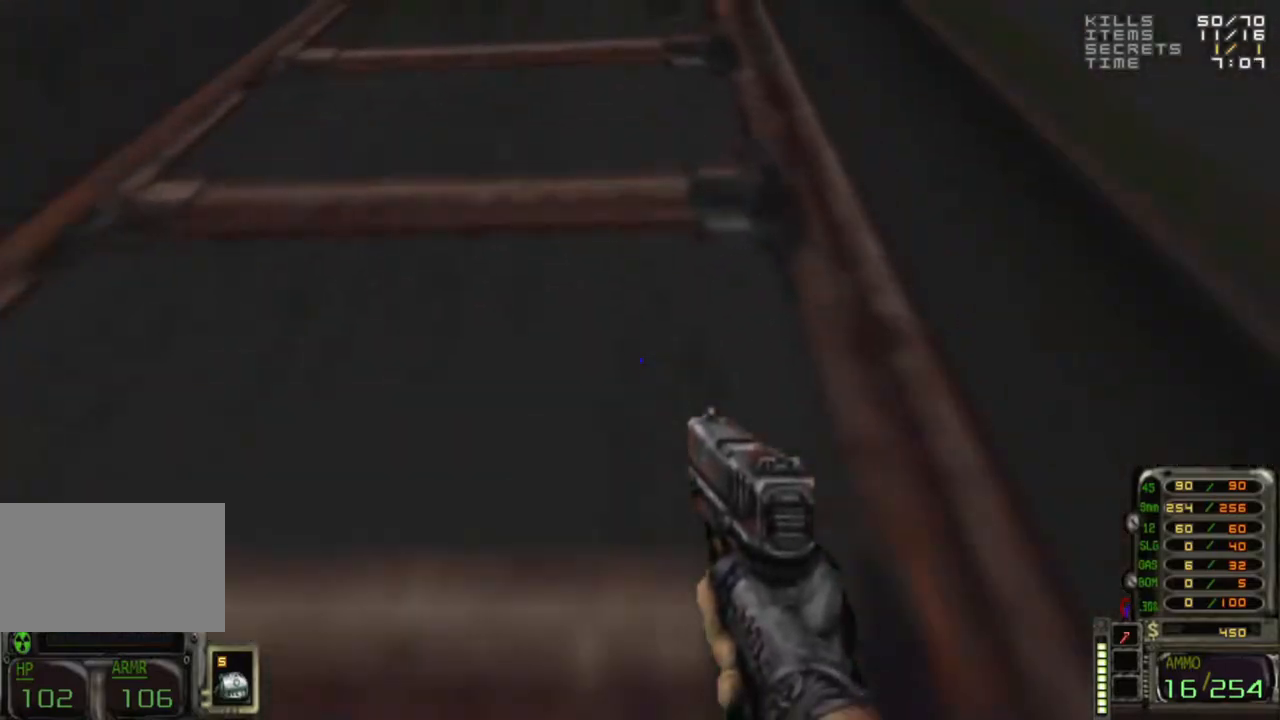
{"keys": ["w"], "mouse": [], "events": []}
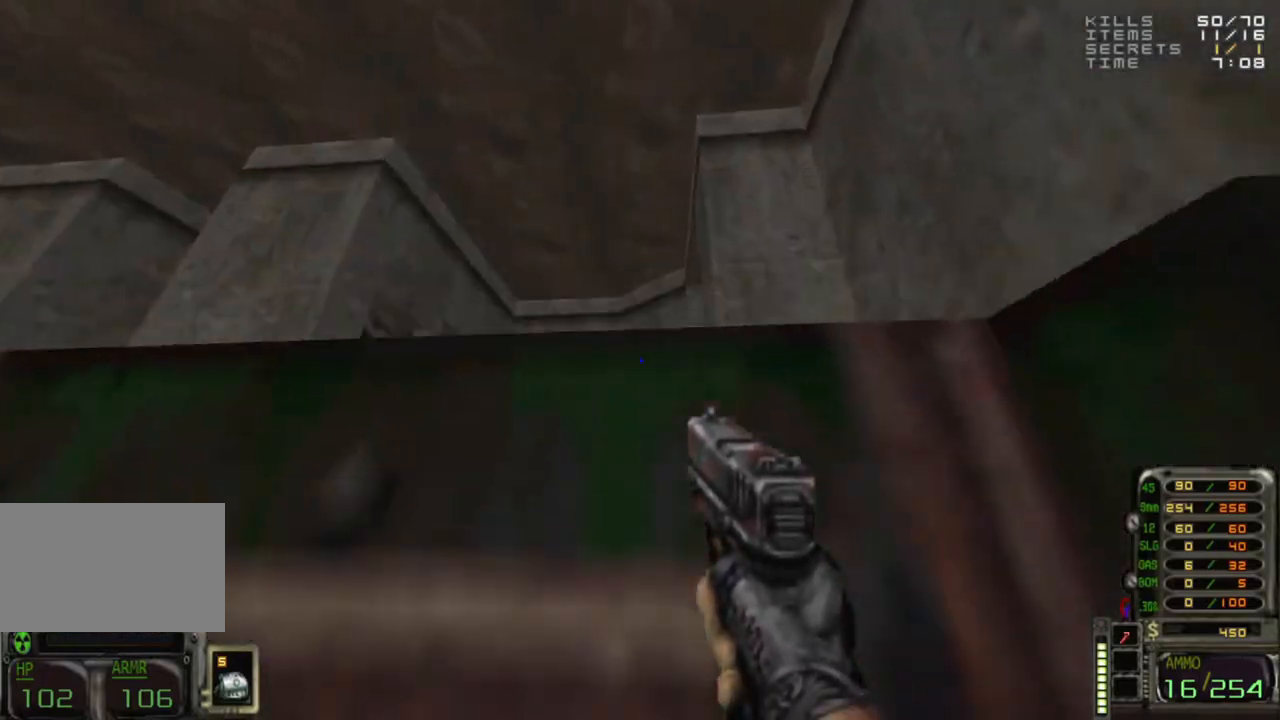
{"keys": ["d", "w"], "mouse": [], "events": [[433, "d", "down"]]}
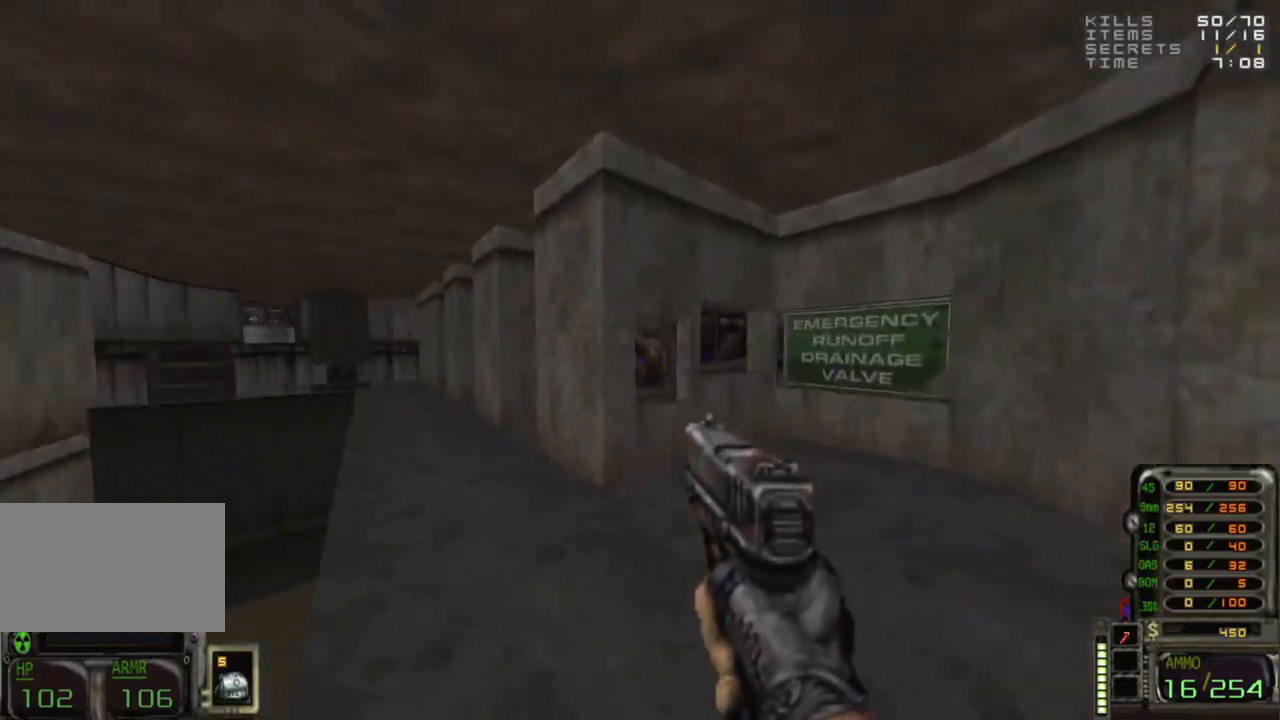
{"keys": [], "mouse": [], "events": [[217, "d", "up"], [217, "w", "up"], [367, "a", "down"], [450, "a", "up"]]}
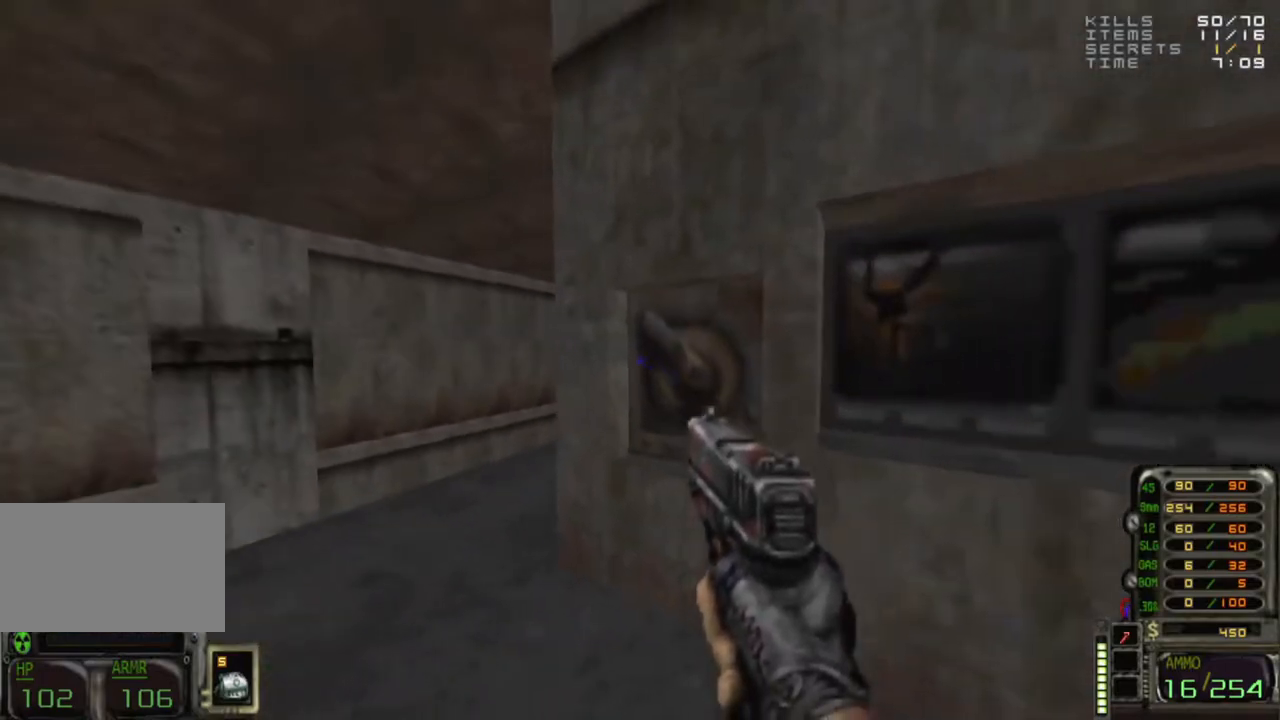
{"keys": ["w"], "mouse": [], "events": [[233, "e", "down"], [267, "e", "up"], [467, "w", "down"]]}
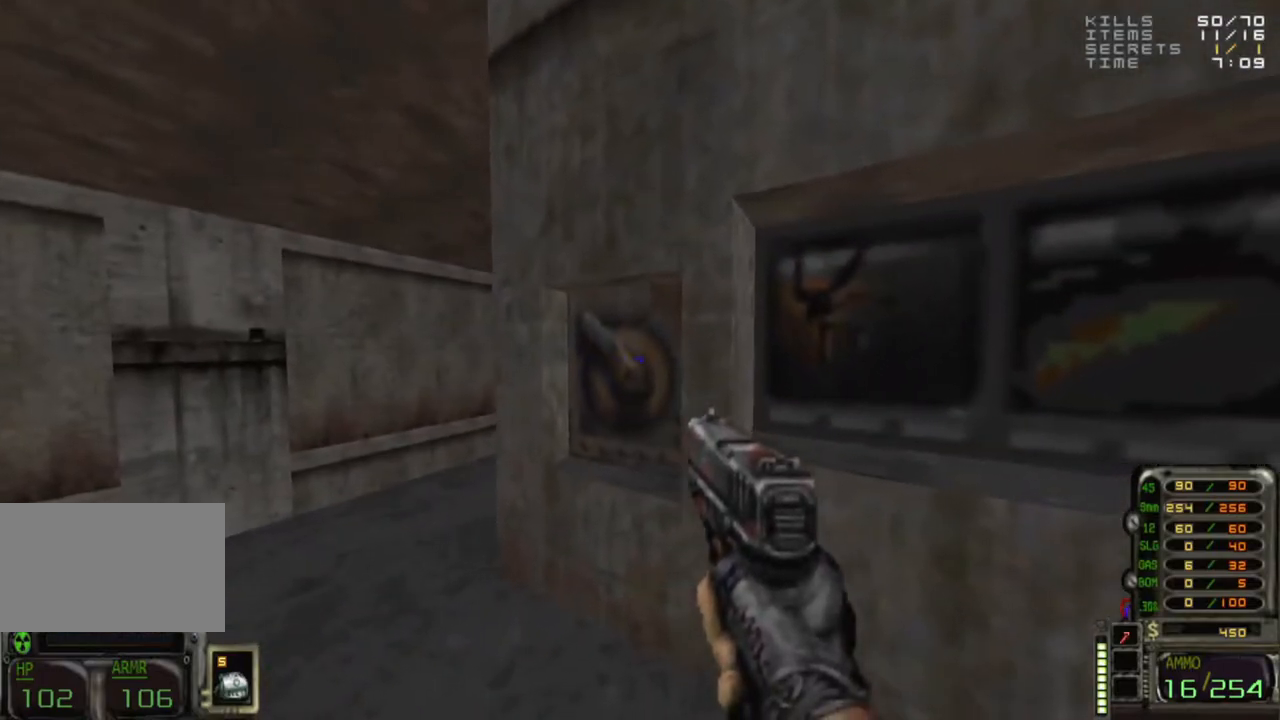
{"keys": [], "mouse": [], "events": [[50, "w", "up"], [200, "e", "down"], [283, "e", "up"]]}
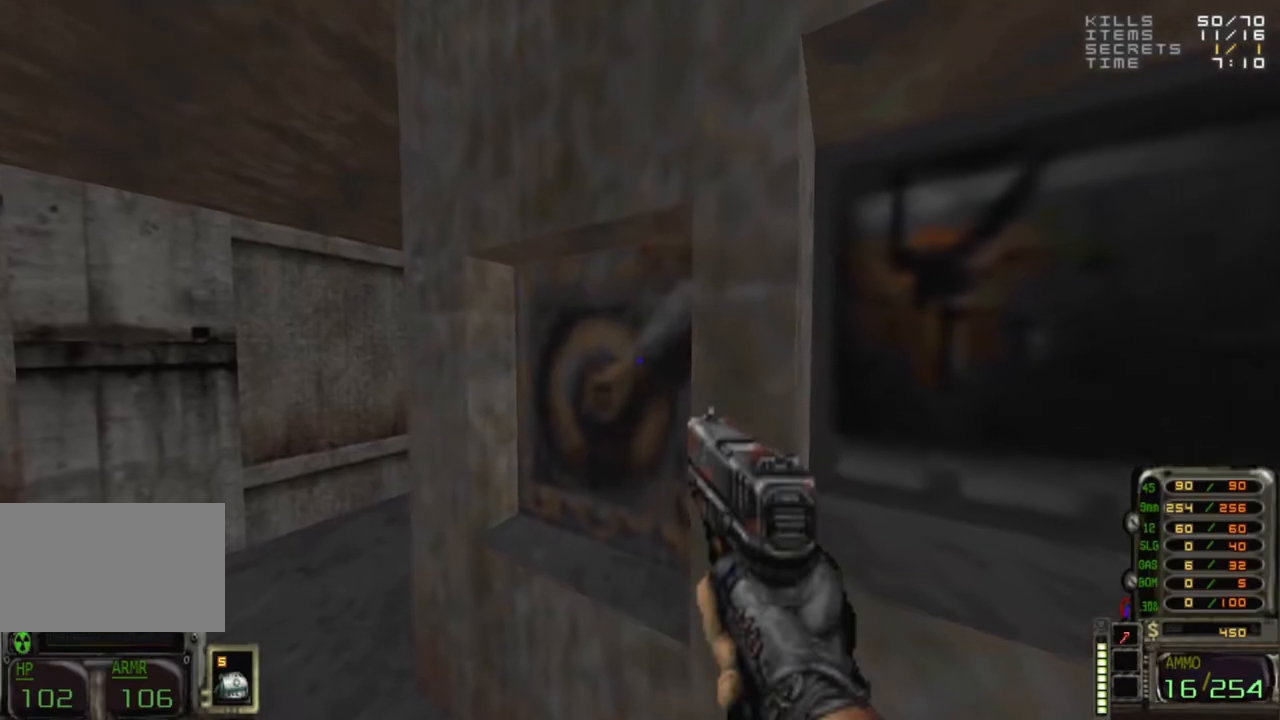
{"keys": ["a"], "mouse": [], "events": [[267, "a", "down"]]}
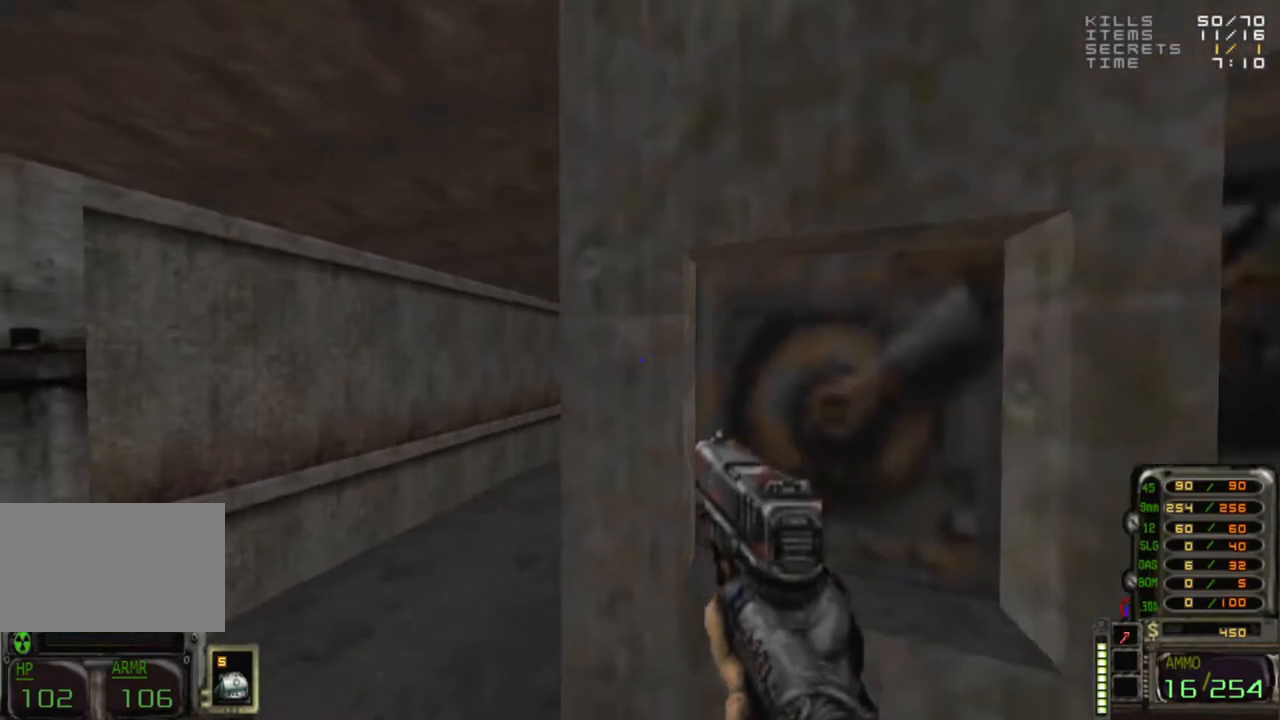
{"keys": ["a"], "mouse": [], "events": [[33, "a", "up"], [83, "d", "down"], [367, "d", "up"], [417, "a", "down"]]}
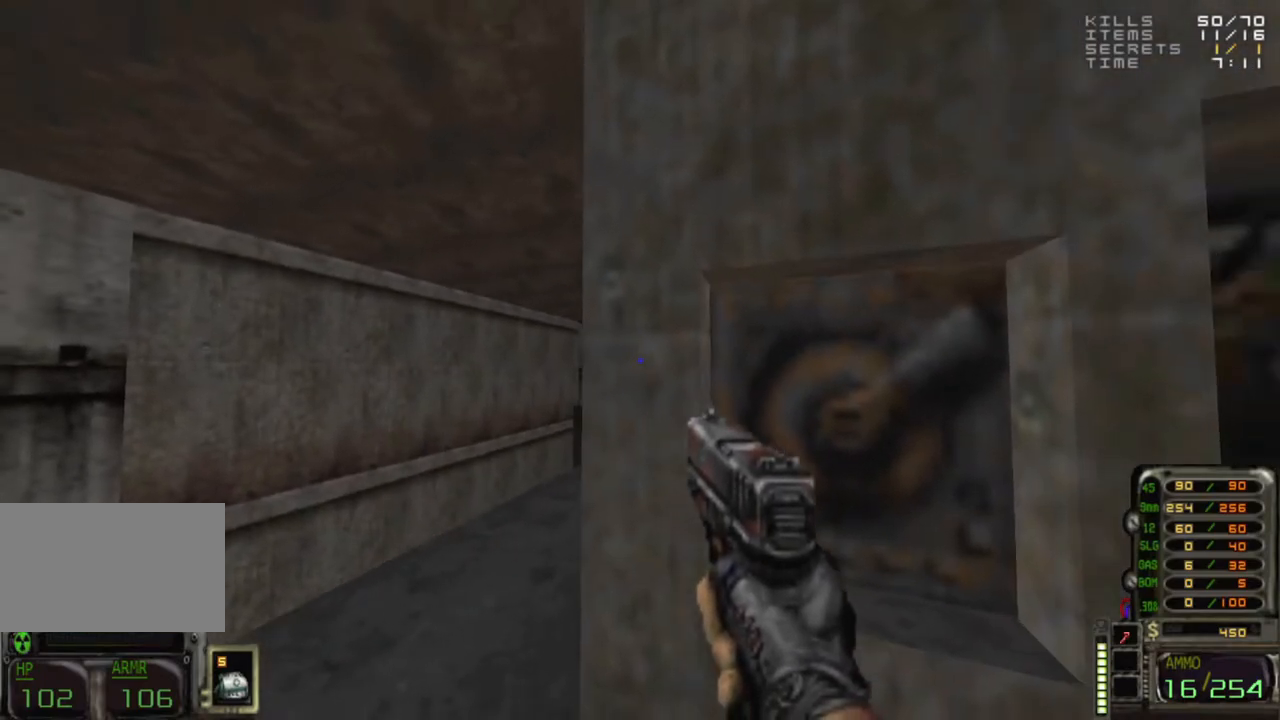
{"keys": [], "mouse": [], "events": [[17, "a", "up"], [433, "a", "down"], [483, "a", "up"]]}
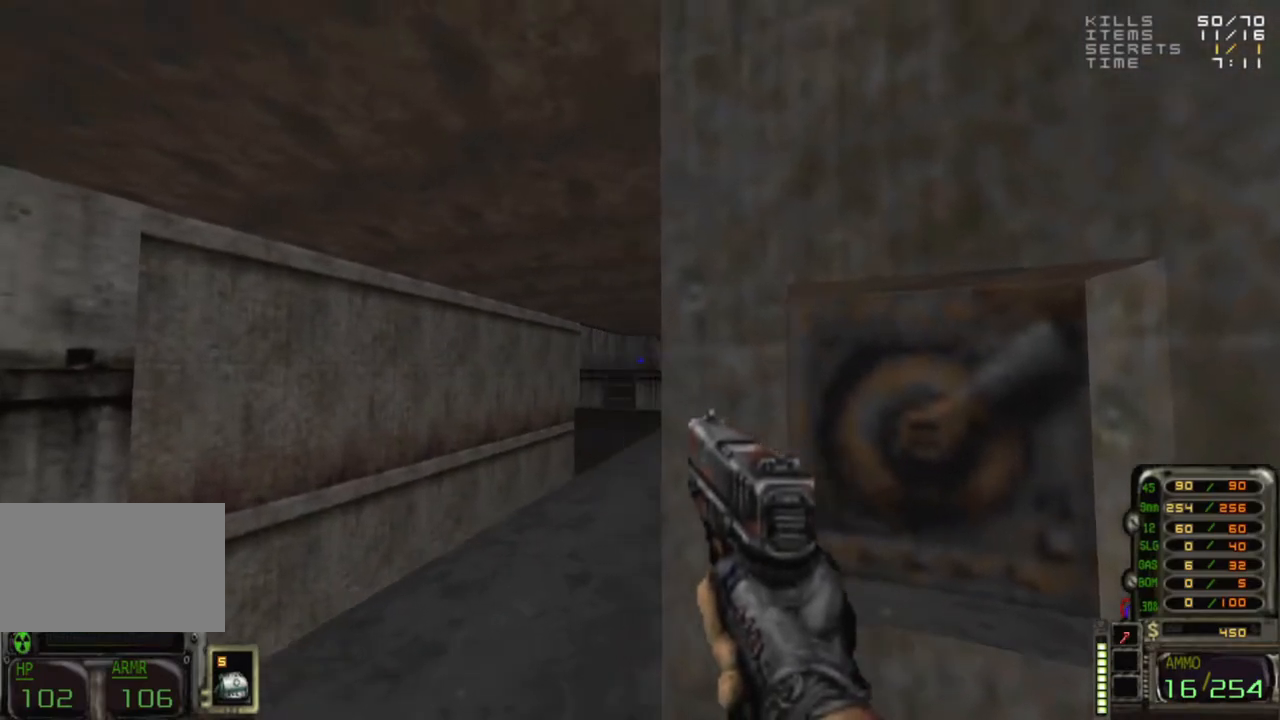
{"keys": ["d"], "mouse": [], "events": [[400, "d", "down"]]}
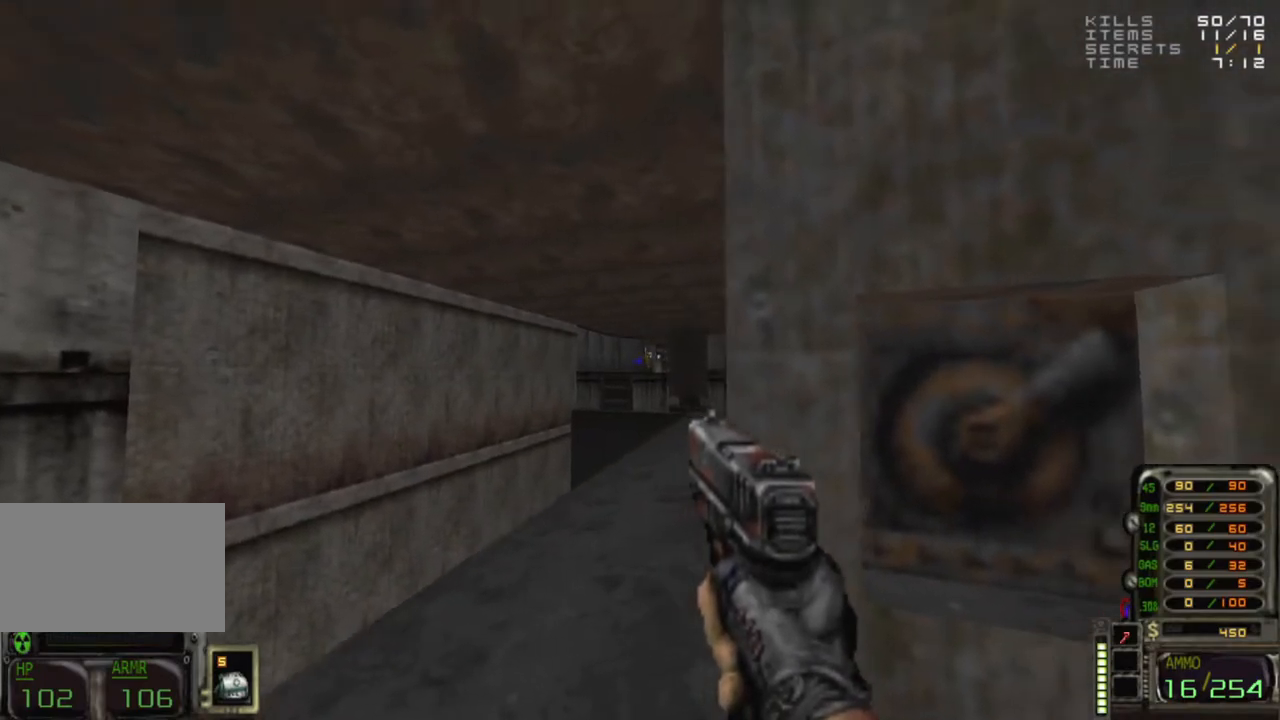
{"keys": [], "mouse": [], "events": [[183, "a", "down"], [183, "d", "up"], [283, "a", "up"], [367, "2", "down"], [467, "2", "up"]]}
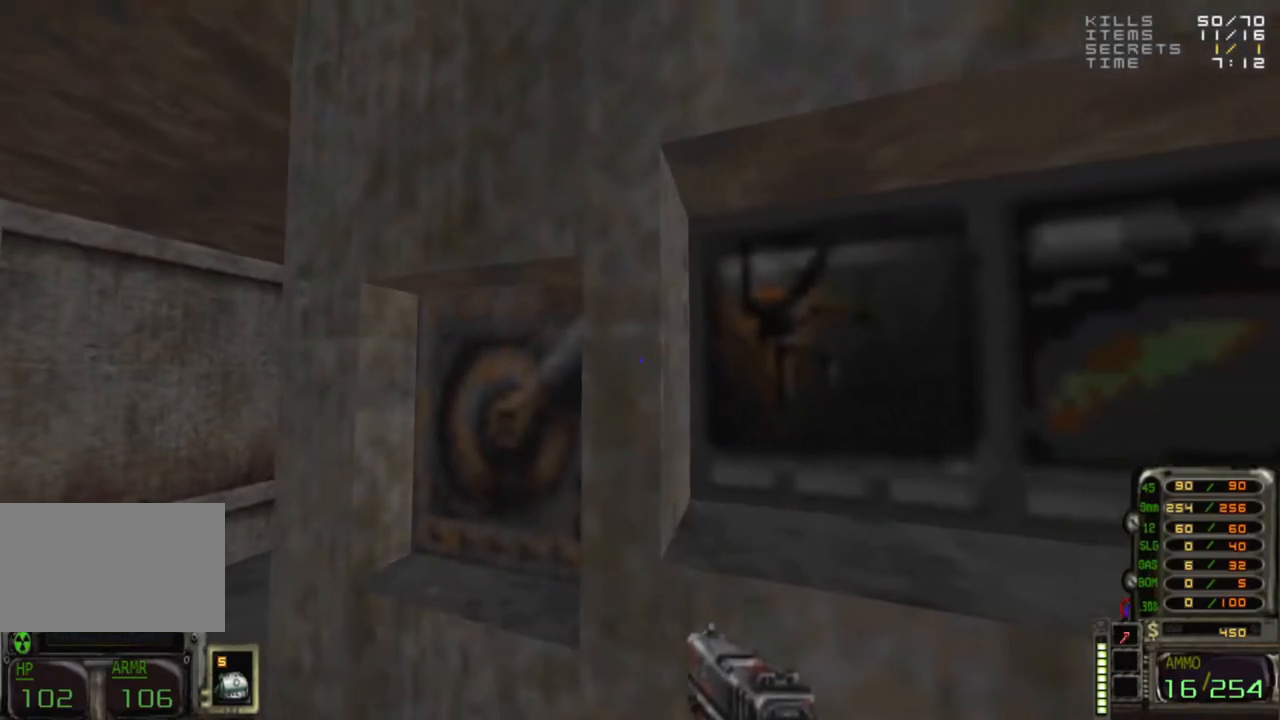
{"keys": ["a"], "mouse": [], "events": [[250, "a", "down"], [350, "a", "up"], [433, "a", "down"]]}
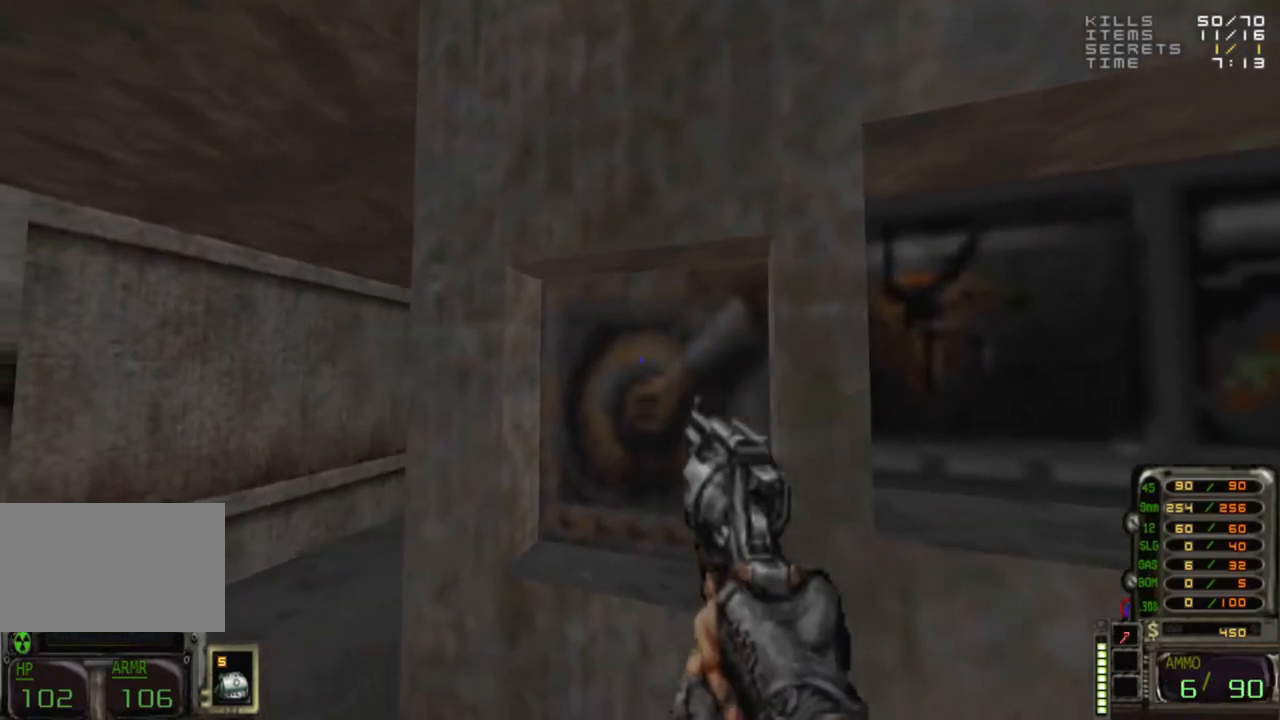
{"keys": [], "mouse": [], "events": [[33, "a", "up"]]}
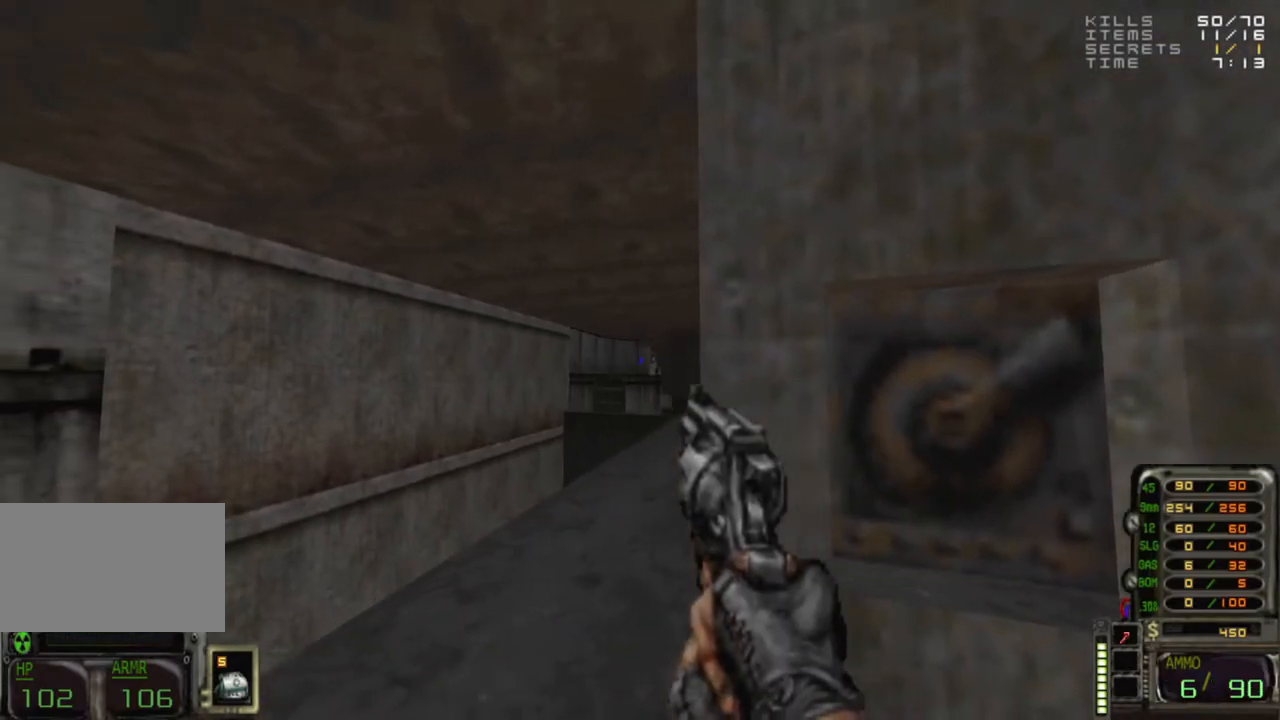
{"keys": ["d"], "mouse": [], "events": [[367, "mouse_left", "down"], [417, "d", "down"], [467, "mouse_left", "up"]]}
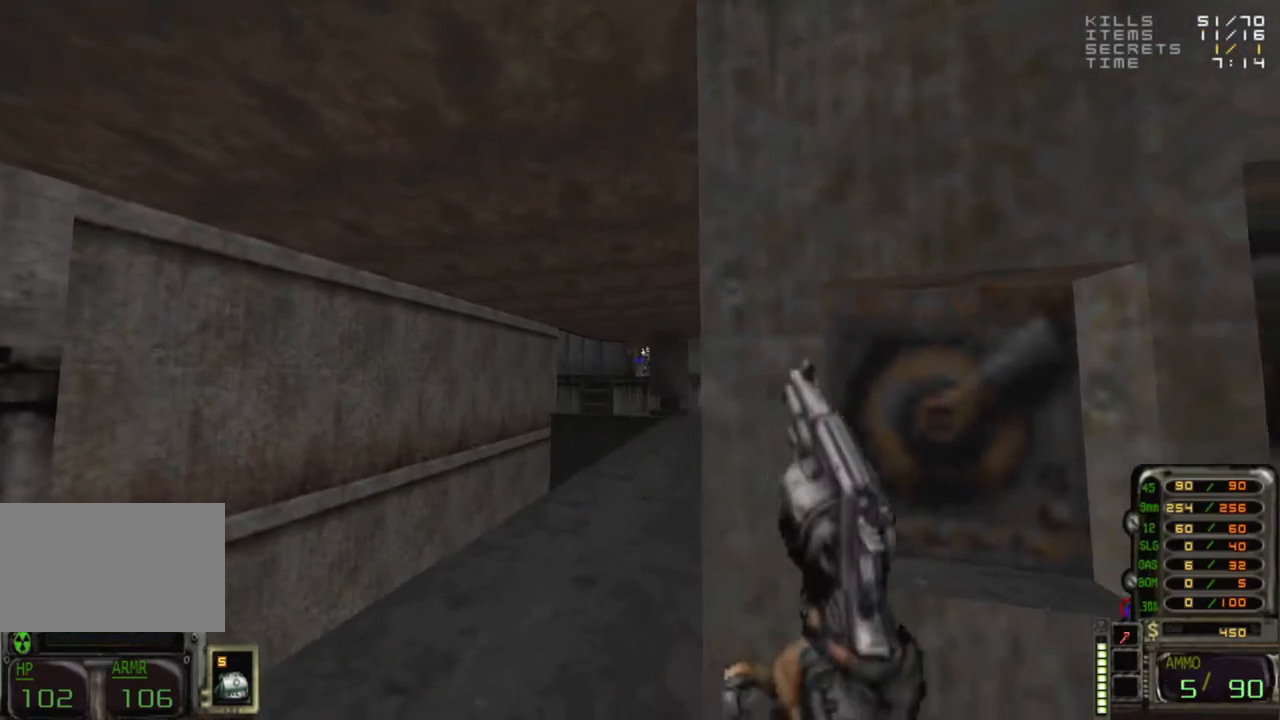
{"keys": [], "mouse": [], "events": [[100, "d", "up"], [200, "a", "down"], [300, "a", "up"]]}
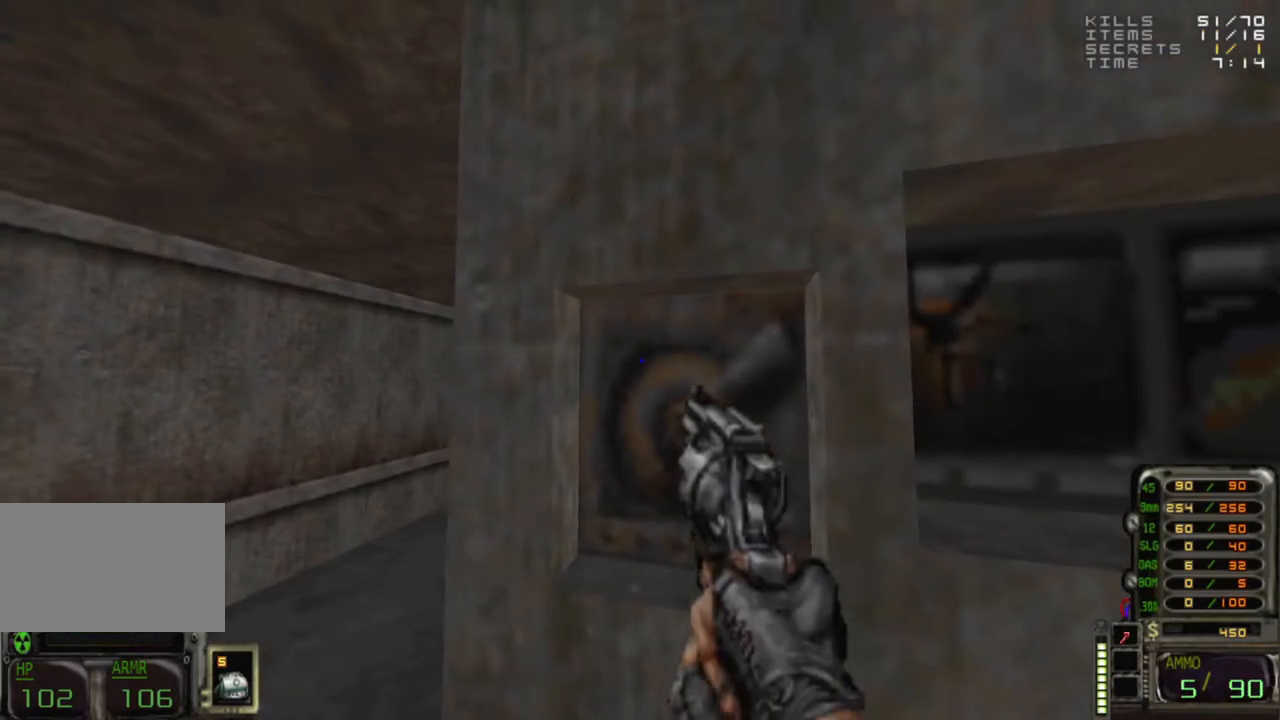
{"keys": [], "mouse": [], "events": [[17, "a", "down"], [117, "a", "up"]]}
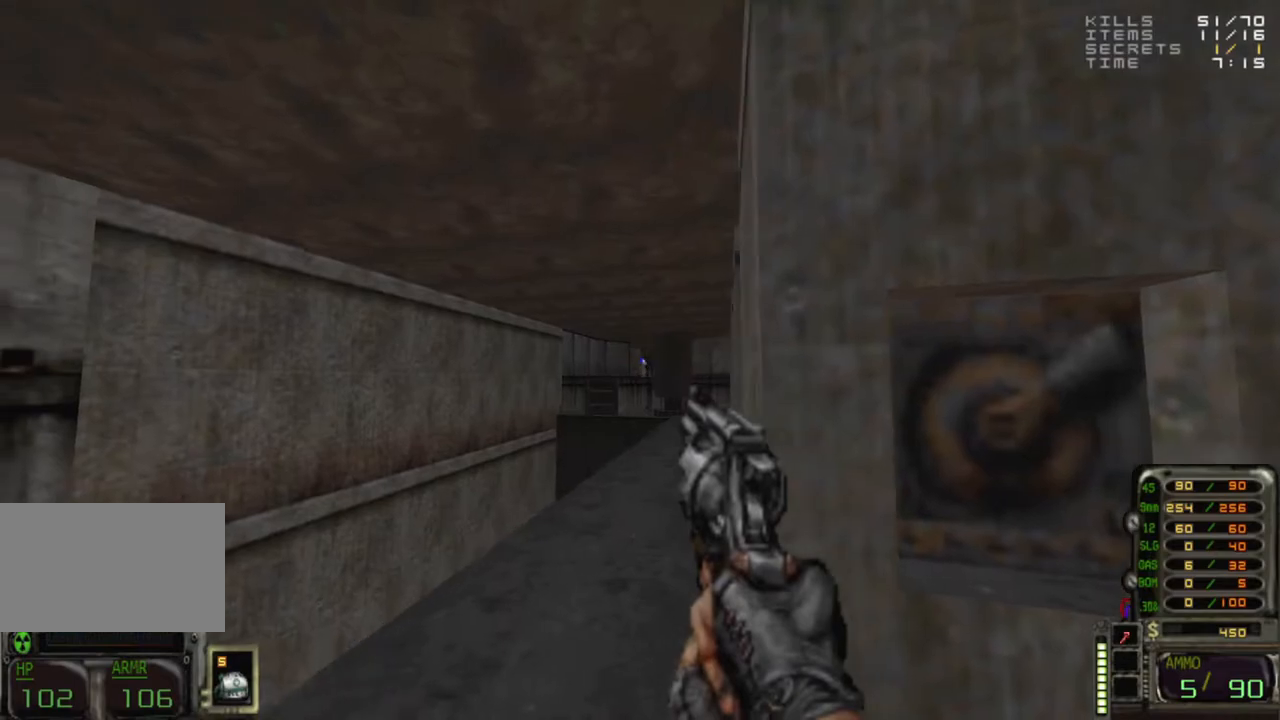
{"keys": ["a"], "mouse": [], "events": [[133, "d", "down"], [133, "mouse_left", "down"], [233, "d", "up"], [233, "mouse_left", "up"], [417, "a", "down"]]}
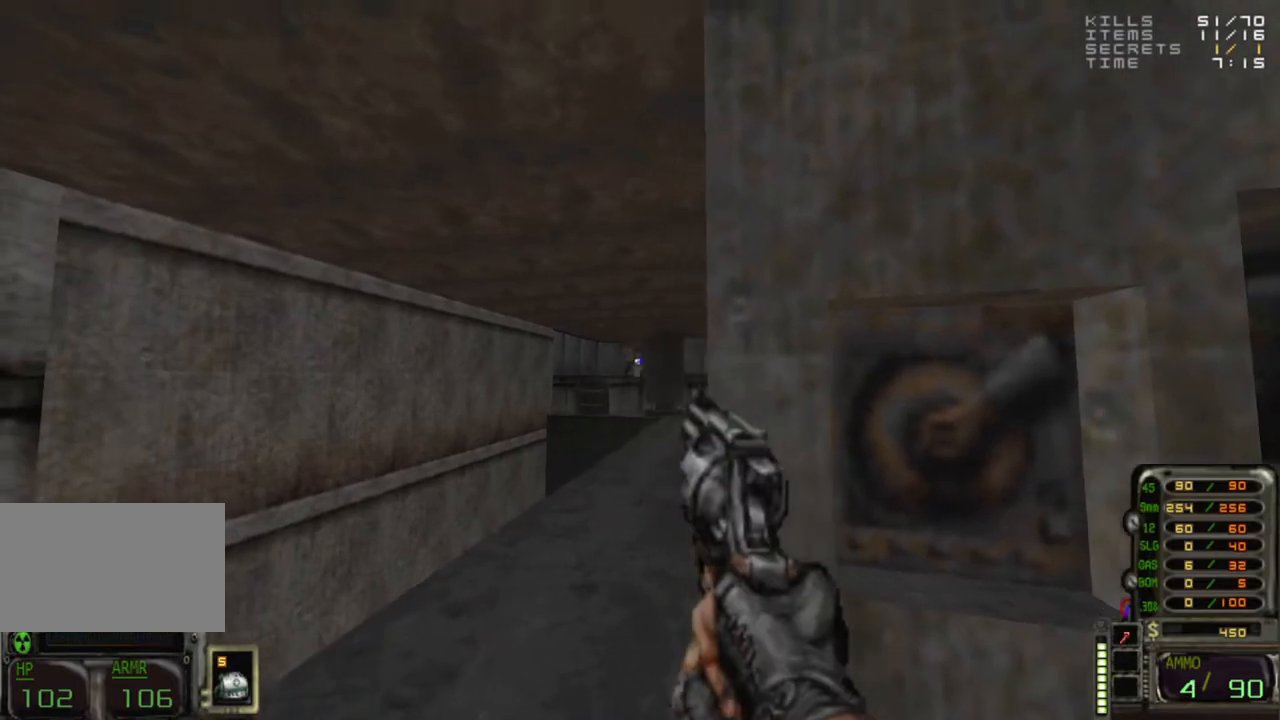
{"keys": ["a"], "mouse": [], "events": [[17, "a", "up"], [200, "mouse_left", "down"], [233, "d", "down"], [283, "mouse_left", "up"], [383, "d", "up"], [483, "a", "down"]]}
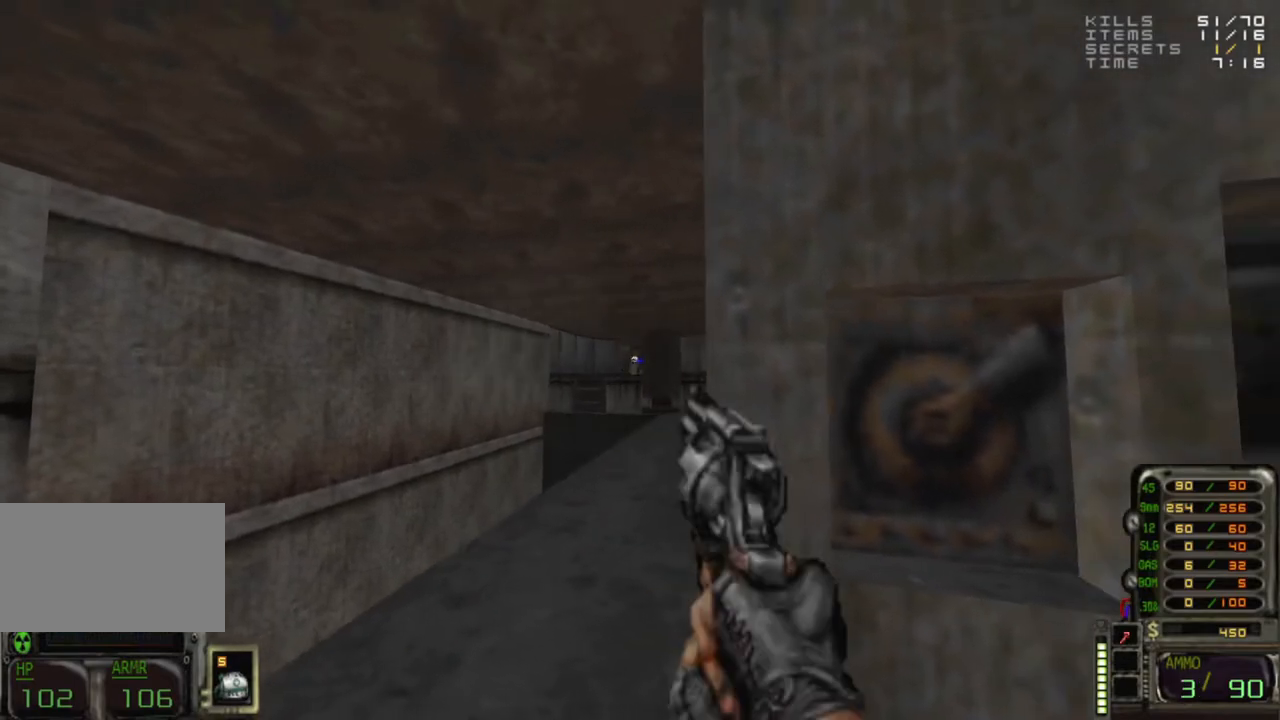
{"keys": ["a"], "mouse": [], "events": [[33, "a", "up"], [83, "d", "down"], [267, "d", "up"], [317, "a", "down"]]}
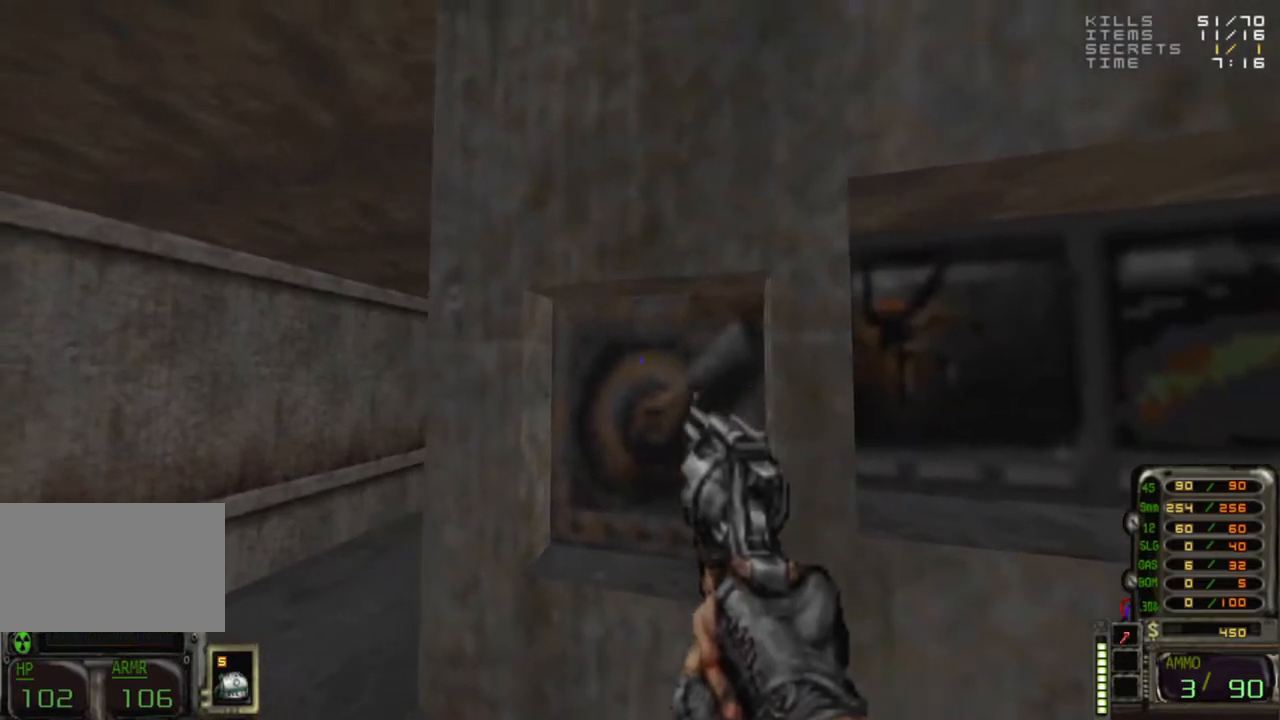
{"keys": [], "mouse": [], "events": [[100, "a", "up"]]}
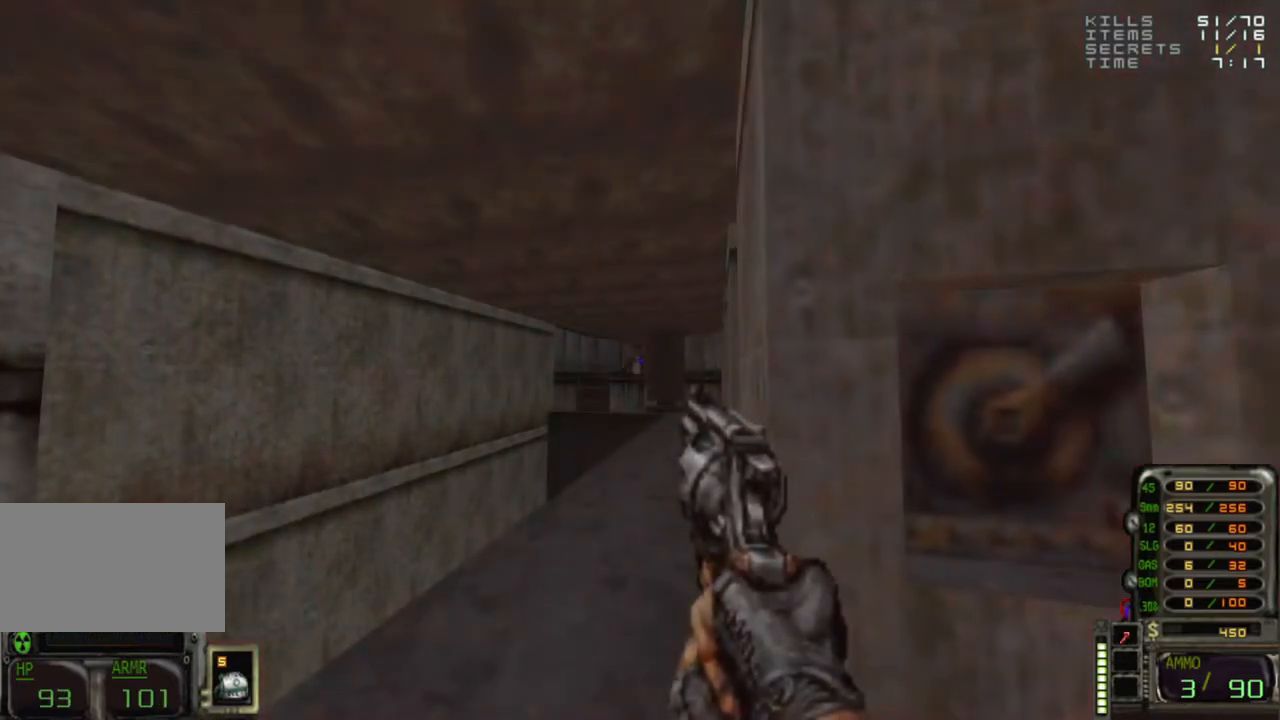
{"keys": ["a"], "mouse": [], "events": [[167, "mouse_left", "down"], [267, "mouse_left", "up"], [500, "a", "down"]]}